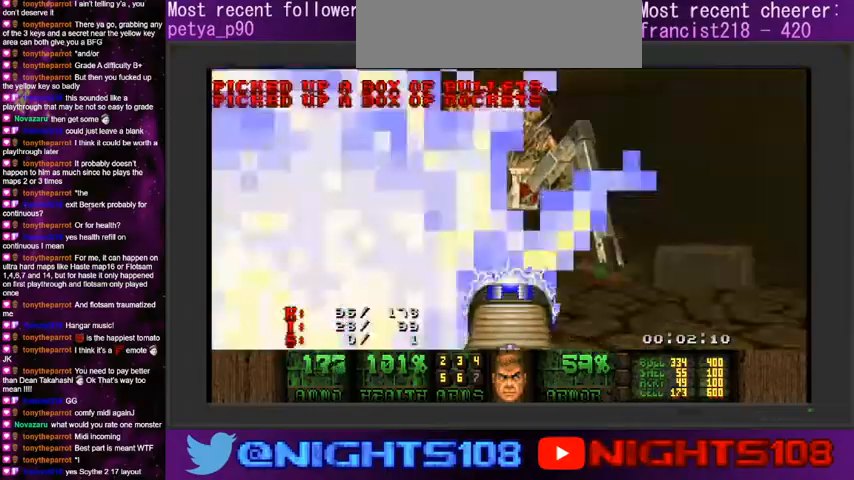
Gameplay with keyboard and mouse; each line is a JSON object with the keys and mouse buttons held at the frame after it. "events" lists presses ("down") and releases ("up") of "a", "caps_lock", "ctrl", "d", "e", "escape", "f", "q", "r", "s", "shift", "space", "tab", "tilde", "w", "mouse_left", "mouse_wheel" and "mouse_right" between this image and that frame as [ms after this image, input, new state], when the widget could be followed in between. "mouse_left", "mouse_wheel", "mouse_right" = the "left", "wheel", "right" buttons of the "mouse" list. No other keys are recorded. "wheel" means that the mouse wheel is clicked or scrolled. Mouse movement is not recorded.
{"keys": ["d", "w"], "mouse": ["left"], "events": []}
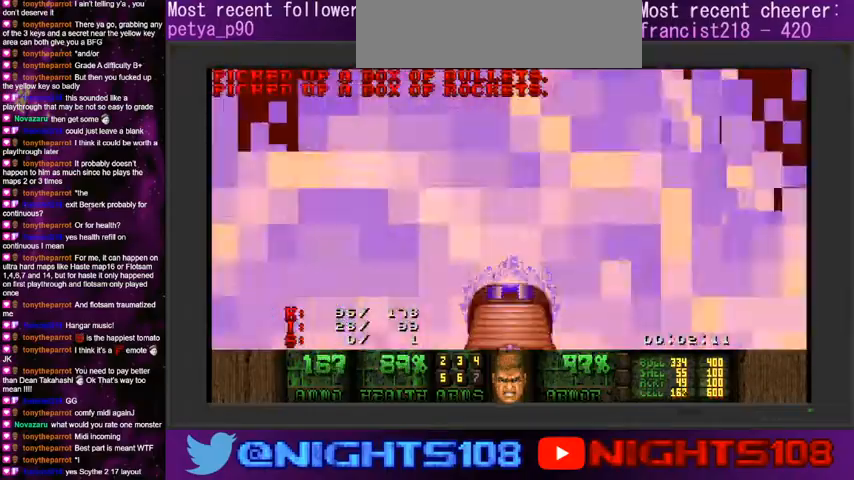
{"keys": ["a", "d", "w"], "mouse": ["left"], "events": [[233, "a", "down"]]}
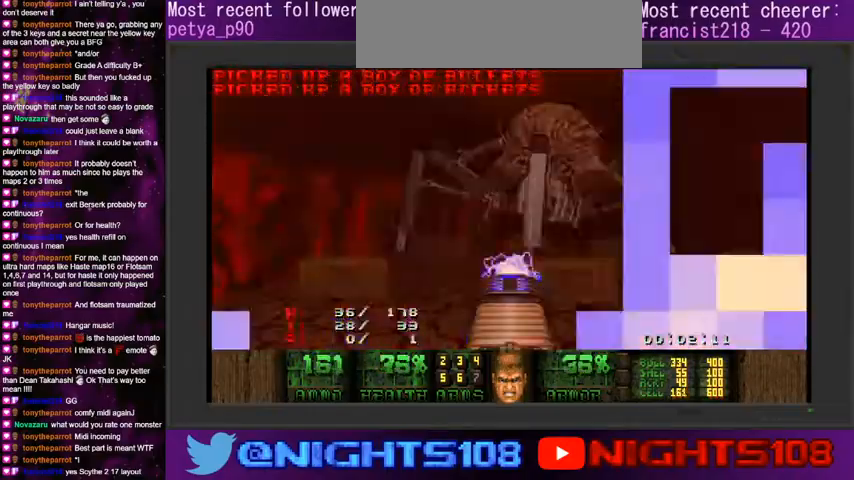
{"keys": ["a", "w"], "mouse": ["left"], "events": [[33, "d", "up"]]}
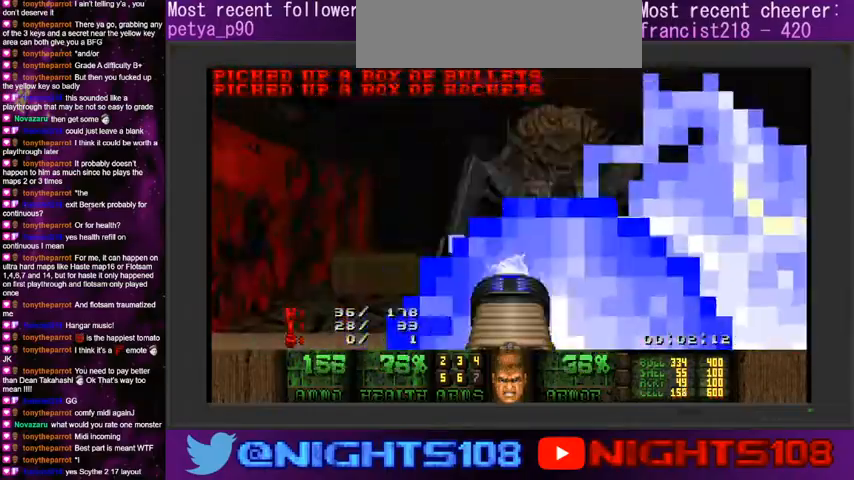
{"keys": ["a", "w"], "mouse": ["left"], "events": []}
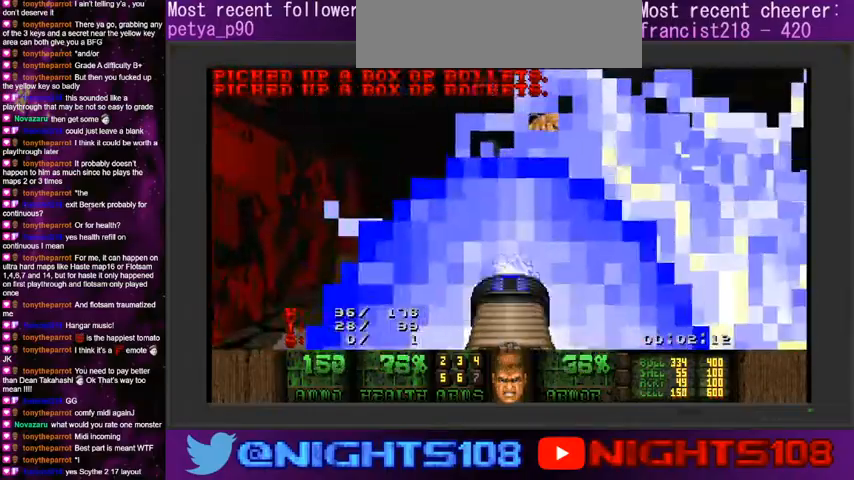
{"keys": ["a"], "mouse": ["left"], "events": [[500, "w", "up"]]}
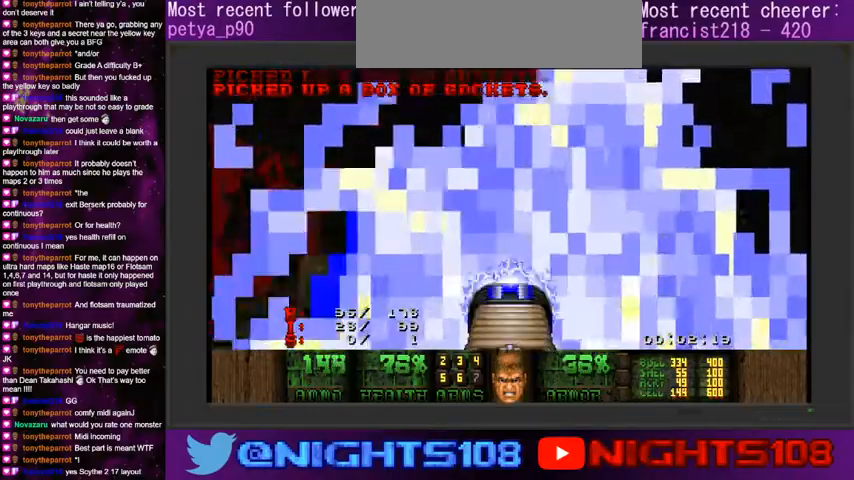
{"keys": ["a"], "mouse": ["left"], "events": [[300, "w", "down"], [400, "w", "up"]]}
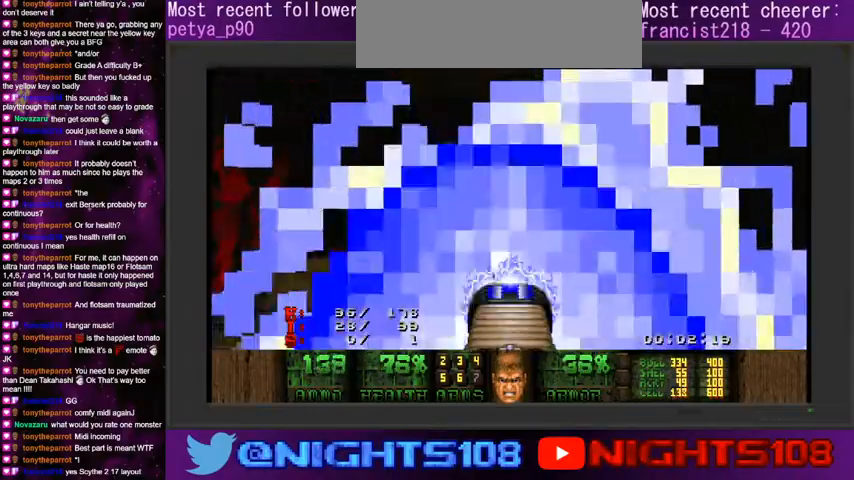
{"keys": ["a"], "mouse": ["left"], "events": [[200, "w", "down"], [266, "w", "up"]]}
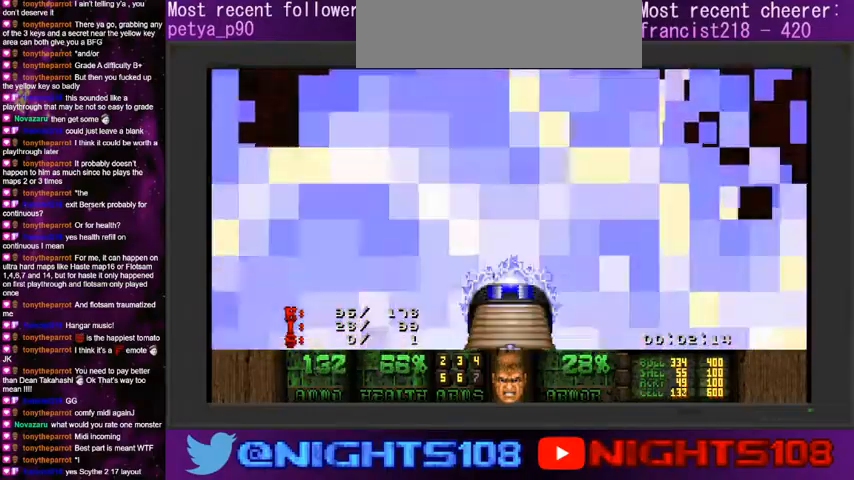
{"keys": ["a"], "mouse": ["left"], "events": [[66, "w", "down"], [166, "w", "up"], [366, "w", "down"], [466, "w", "up"]]}
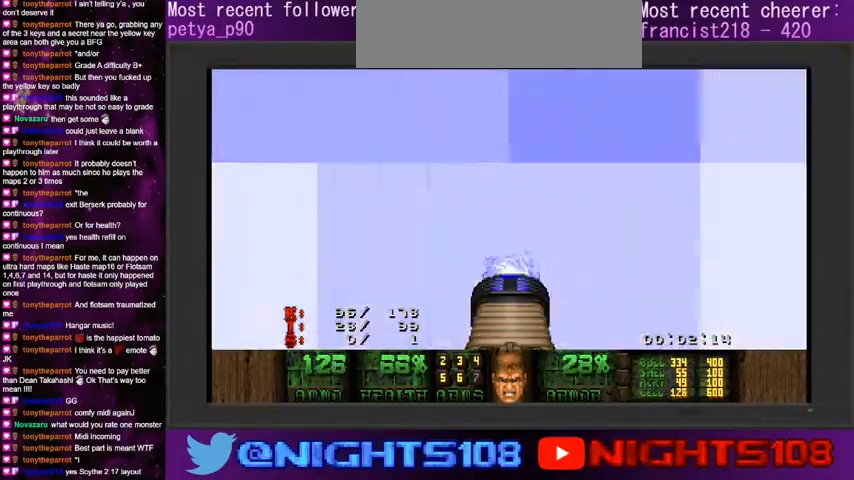
{"keys": ["a"], "mouse": ["left"], "events": []}
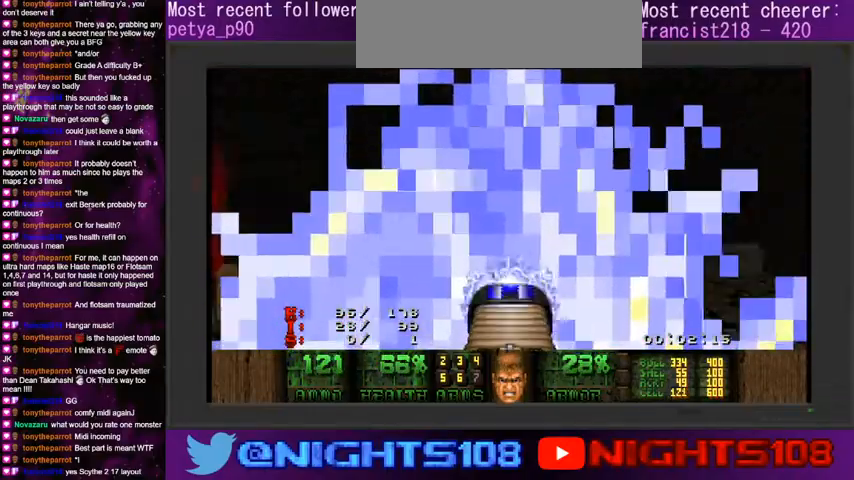
{"keys": ["a"], "mouse": ["left"], "events": []}
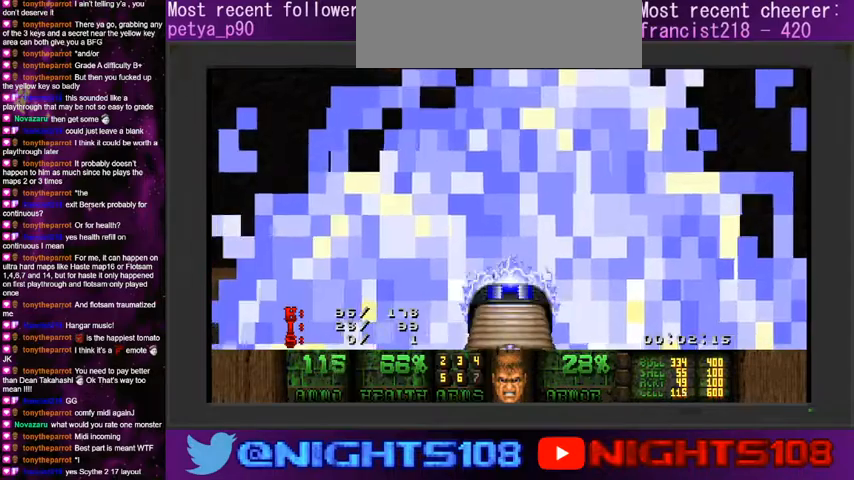
{"keys": ["a"], "mouse": ["left"], "events": []}
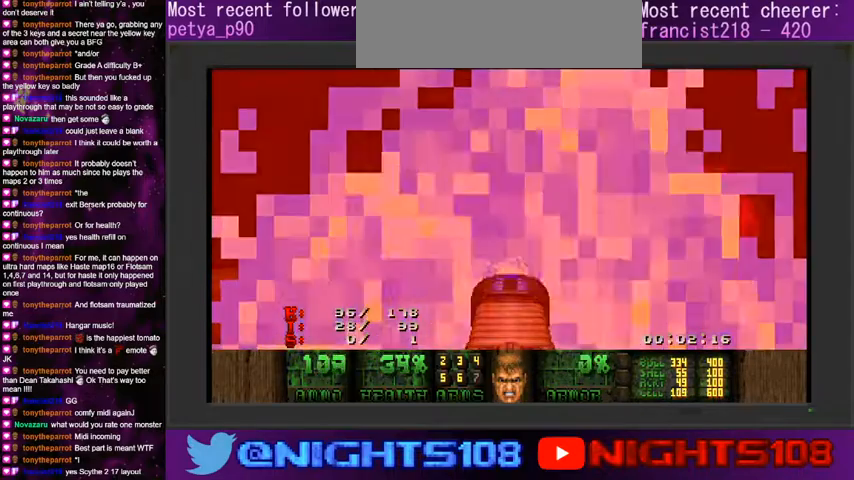
{"keys": ["a"], "mouse": ["left"], "events": []}
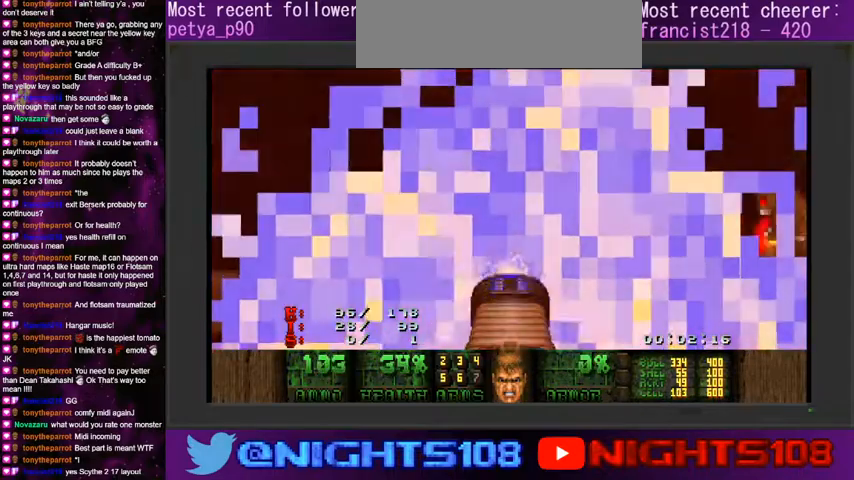
{"keys": ["a"], "mouse": ["left"], "events": []}
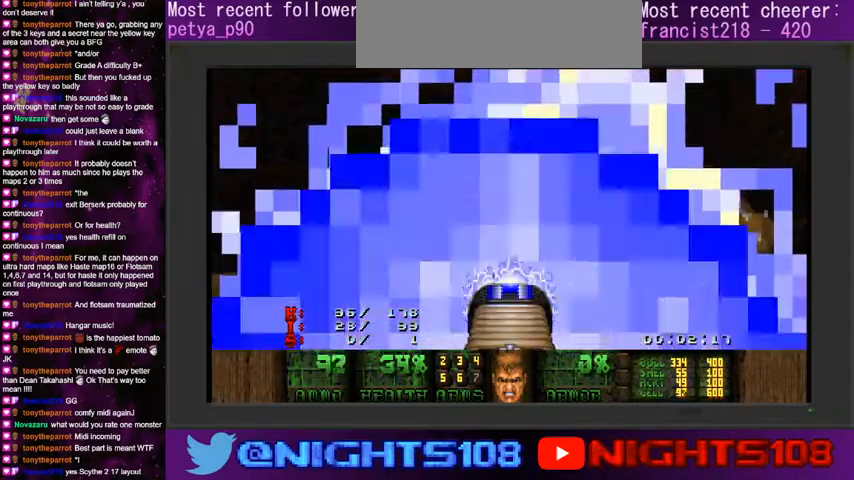
{"keys": ["a"], "mouse": ["left"], "events": []}
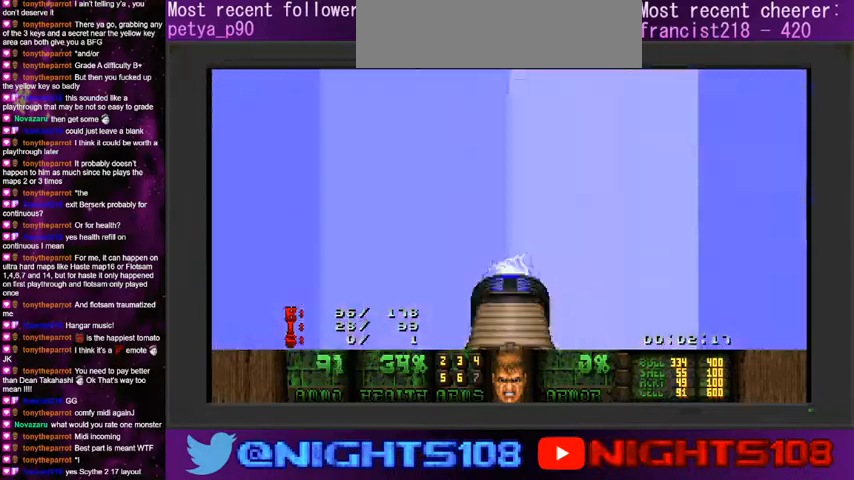
{"keys": ["a"], "mouse": ["left"], "events": []}
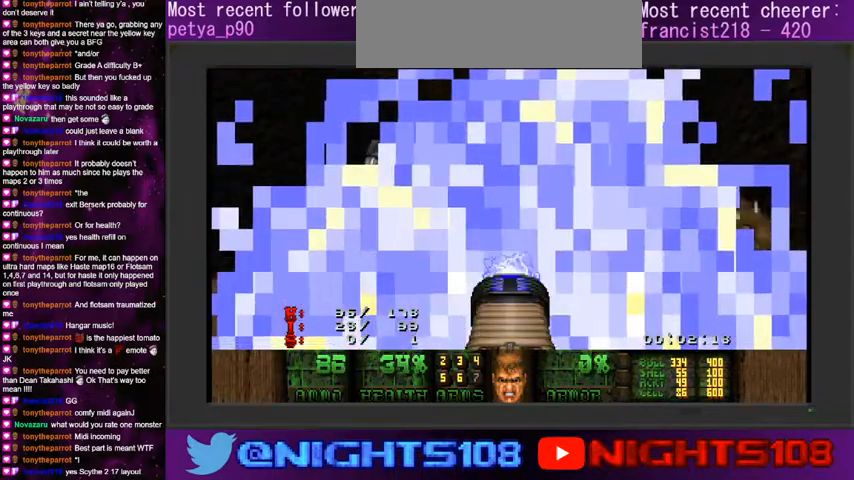
{"keys": ["a"], "mouse": ["left"], "events": []}
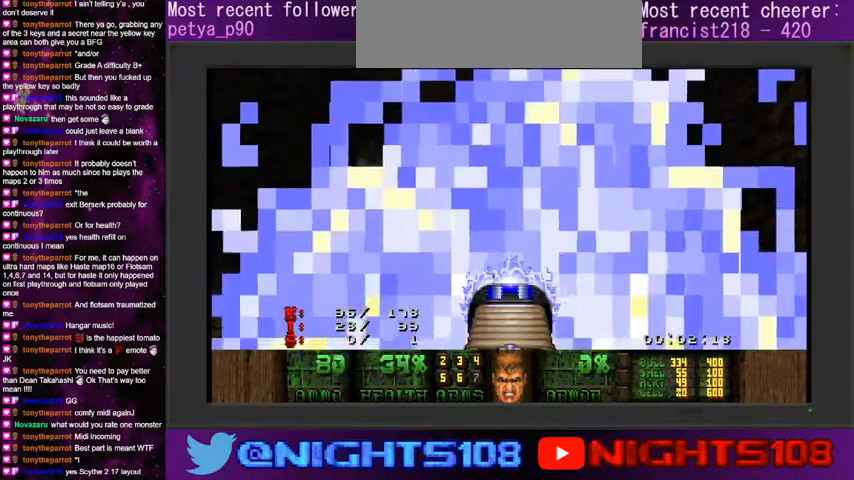
{"keys": ["a"], "mouse": ["left"], "events": []}
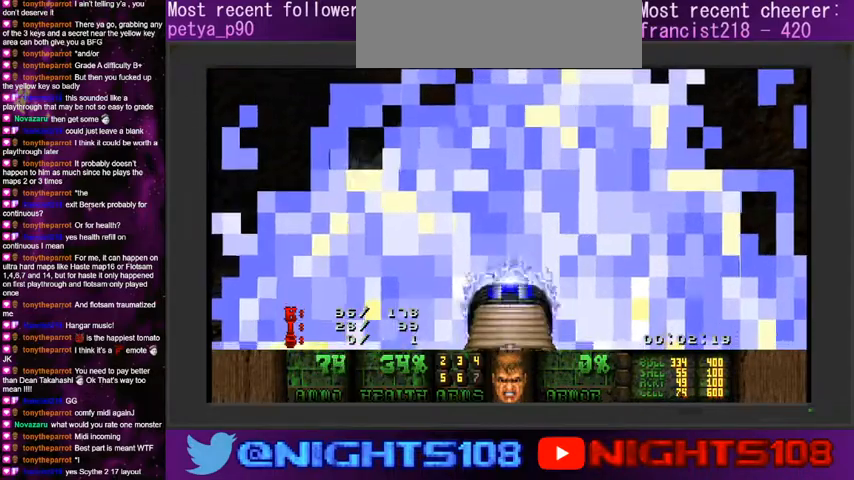
{"keys": ["a"], "mouse": ["left"], "events": []}
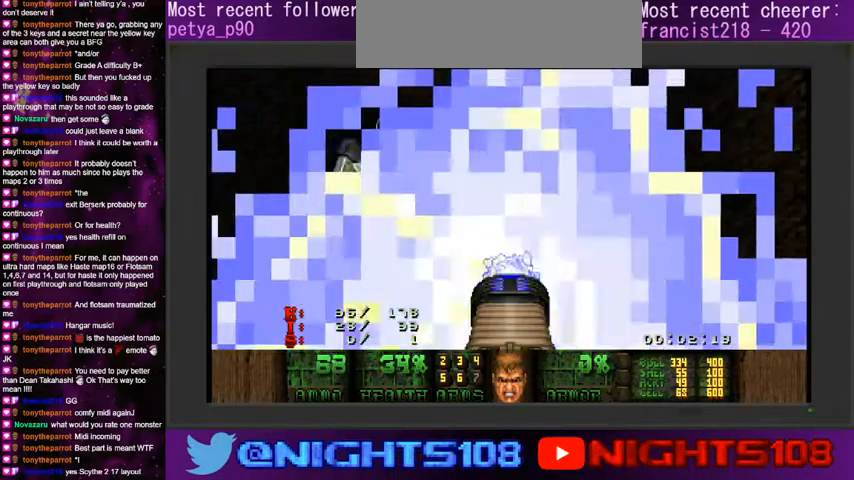
{"keys": ["a"], "mouse": ["left"], "events": []}
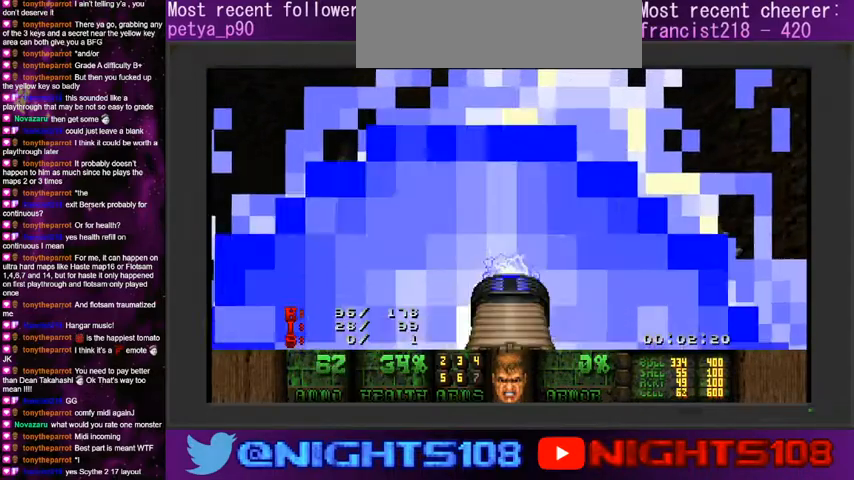
{"keys": ["a"], "mouse": ["left"], "events": []}
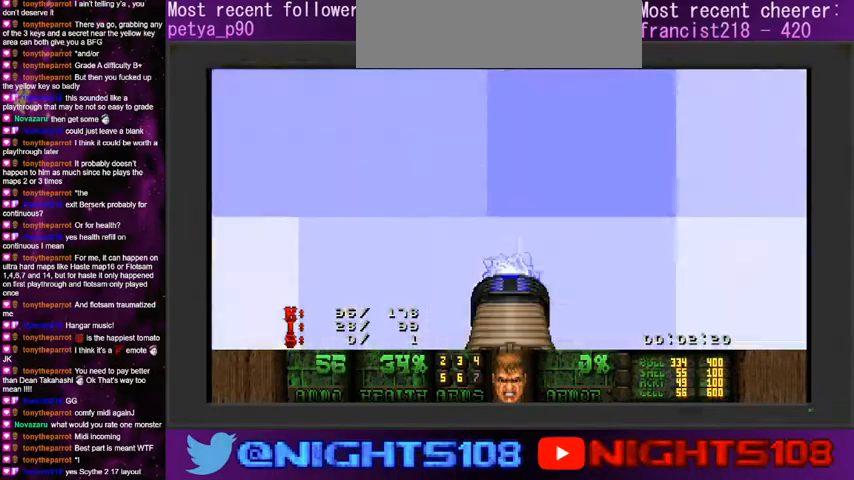
{"keys": ["a"], "mouse": ["left"], "events": []}
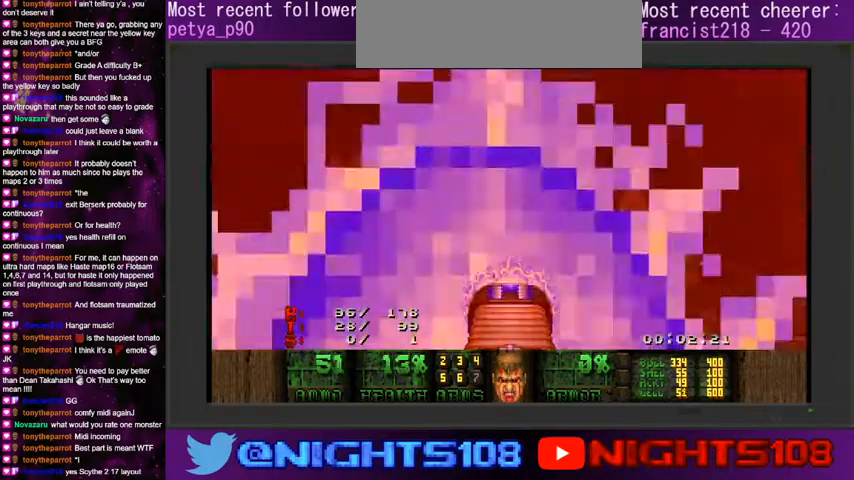
{"keys": ["a"], "mouse": ["left"], "events": []}
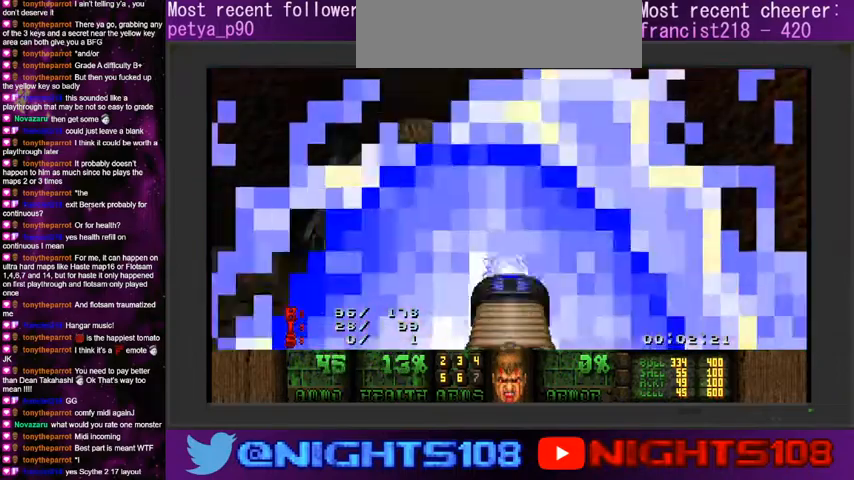
{"keys": ["a"], "mouse": ["left"], "events": []}
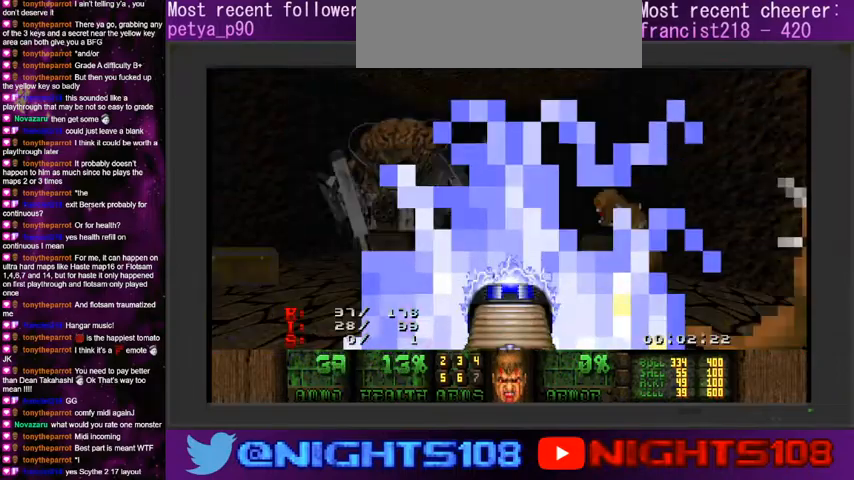
{"keys": ["a", "s"], "mouse": ["left"], "events": [[400, "s", "down"]]}
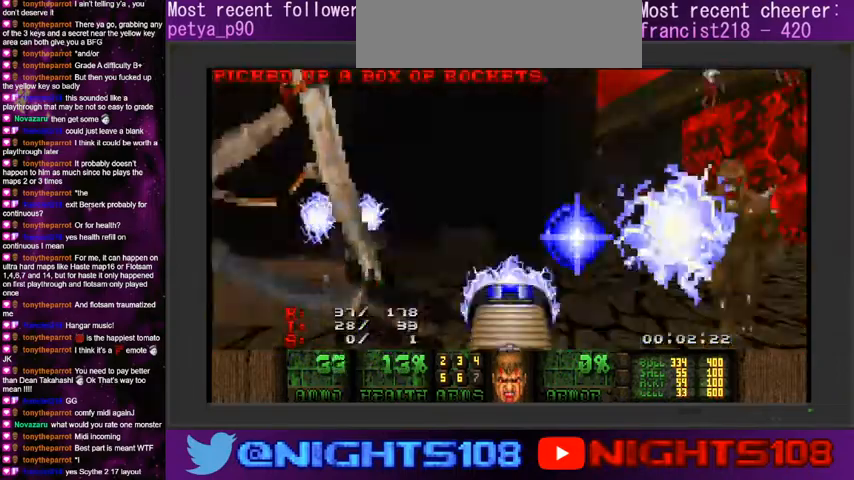
{"keys": ["a"], "mouse": ["left"], "events": [[33, "s", "up"], [200, "s", "down"], [333, "s", "up"]]}
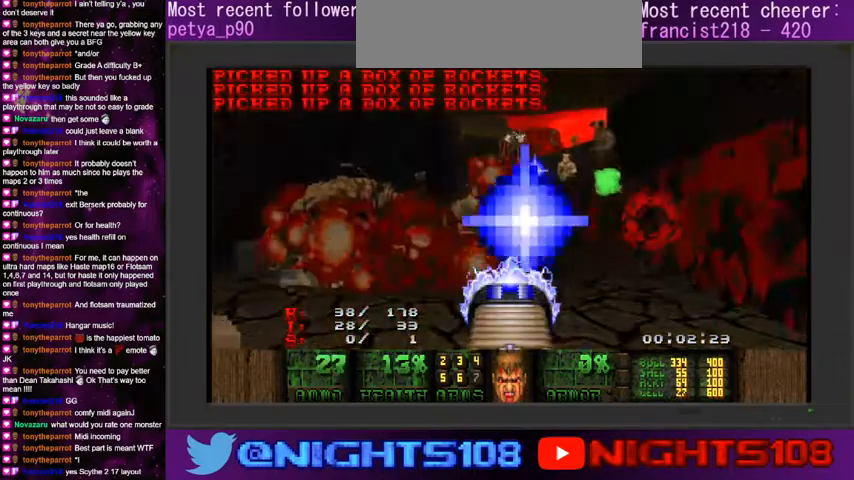
{"keys": ["a", "w"], "mouse": ["left"], "events": [[133, "w", "down"], [266, "w", "up"], [433, "w", "down"]]}
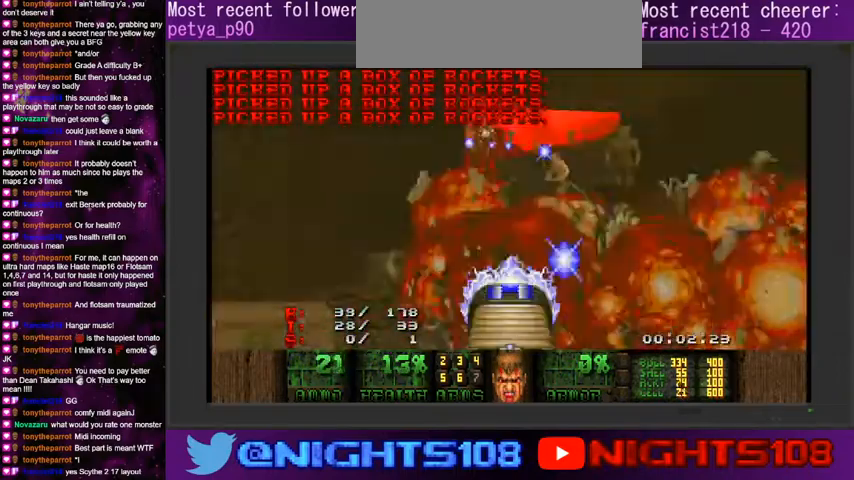
{"keys": ["d", "w"], "mouse": ["left"], "events": [[300, "d", "down"], [433, "a", "up"]]}